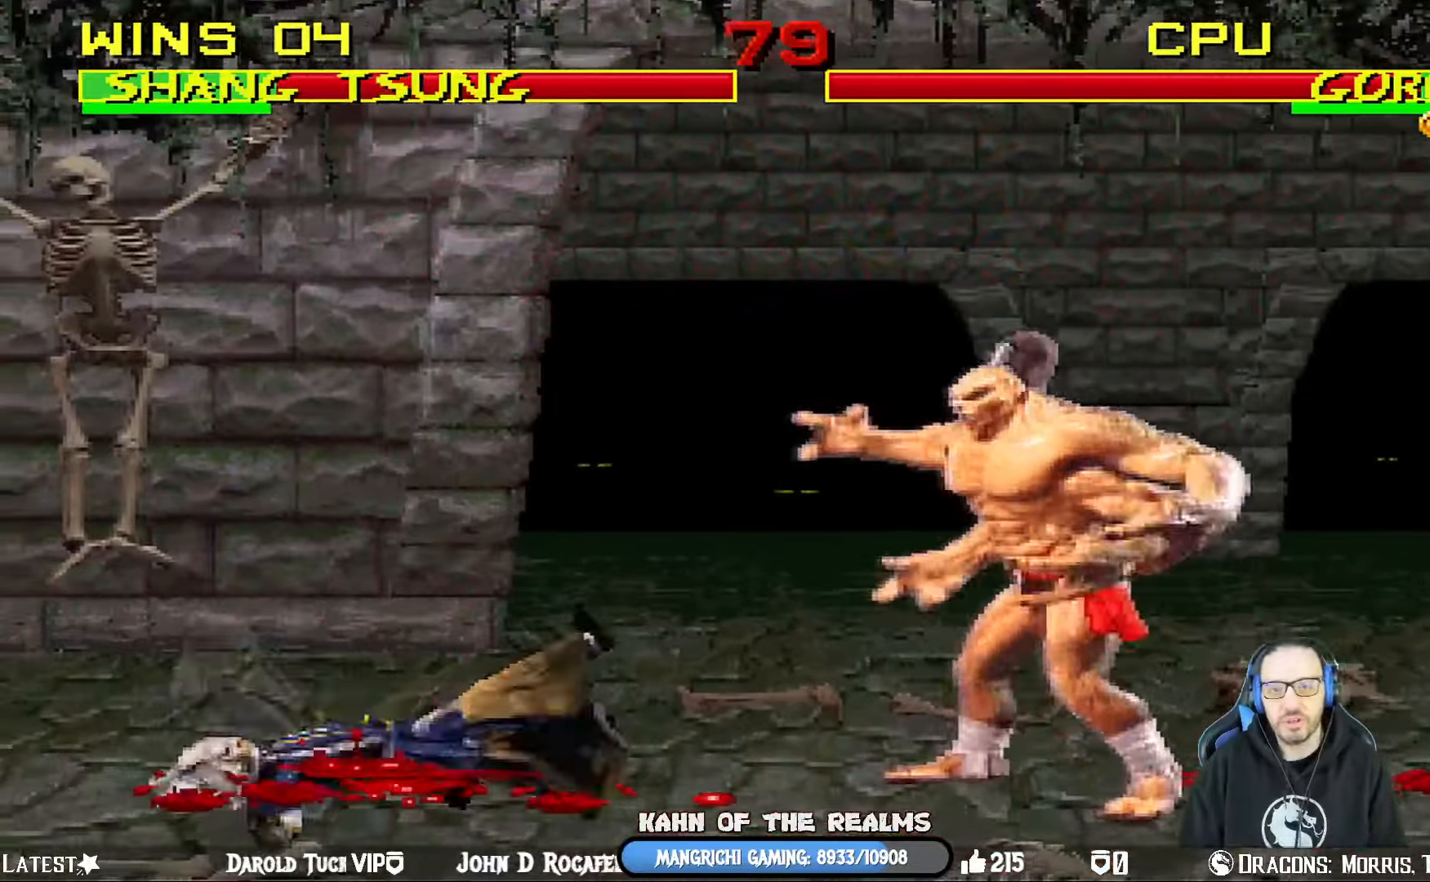
Gameplay with a controller (PlayStation layout); each line is a JSON object with the inputs held at the frame after it. "events" lists button and stick changes between this image and that frame as [ms after this image, input, new state], when the widget could be followed in between.
{"buttons": ["TRIANGLE", "L1", "DPAD_UP", "DPAD_LEFT"], "left_stick": "center", "right_stick": "center", "events": [[200, "L1", "down"], [216, "DPAD_LEFT", "down"], [250, "DPAD_UP", "down"], [417, "TRIANGLE", "down"]]}
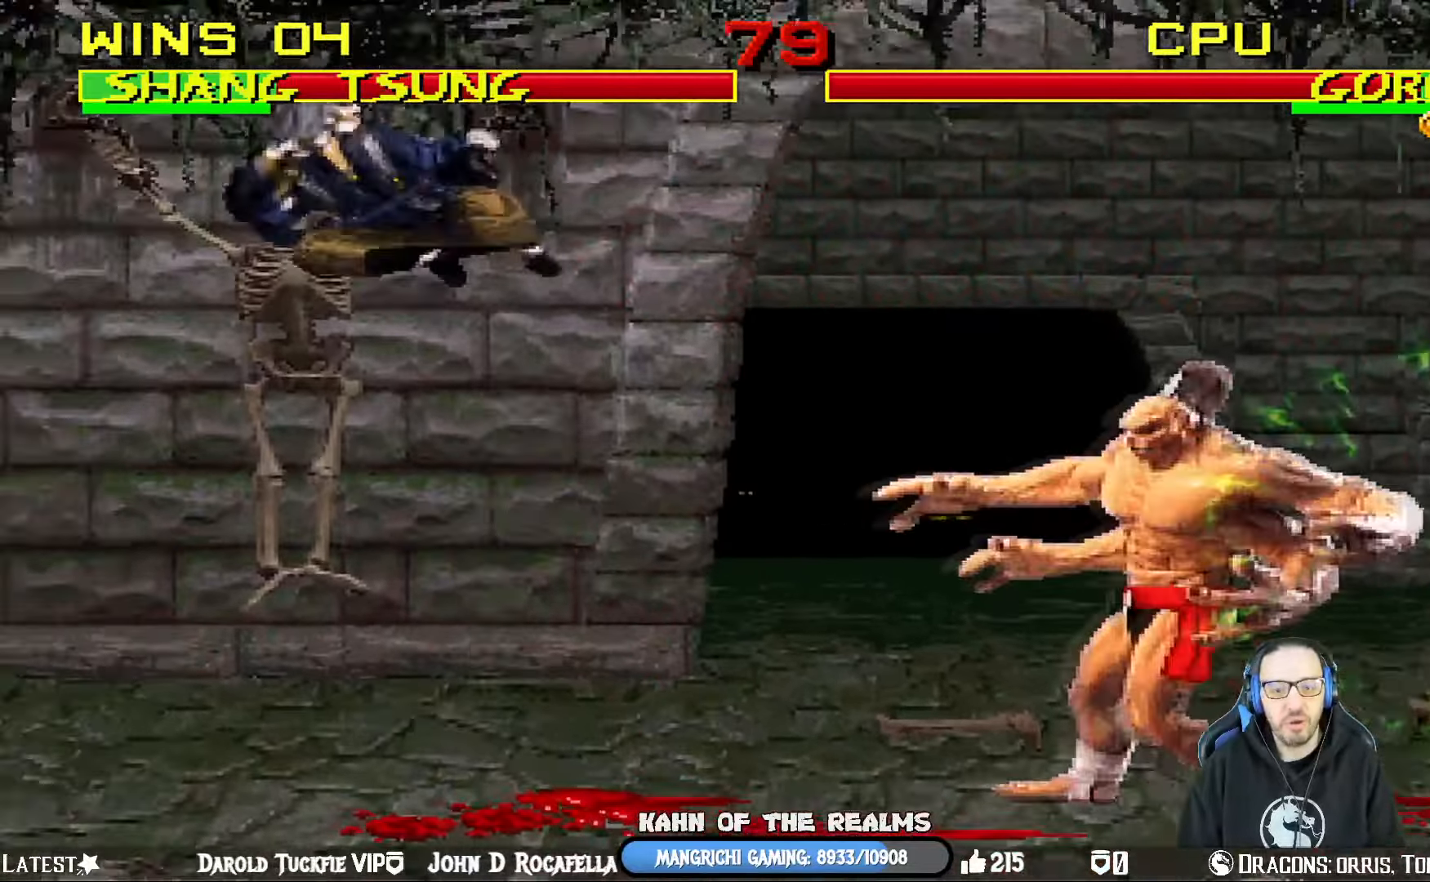
{"buttons": ["R1"], "left_stick": "center", "right_stick": "center", "events": [[200, "DPAD_UP", "up"], [217, "DPAD_LEFT", "up"], [234, "L1", "up"], [234, "TRIANGLE", "up"], [350, "R1", "down"]]}
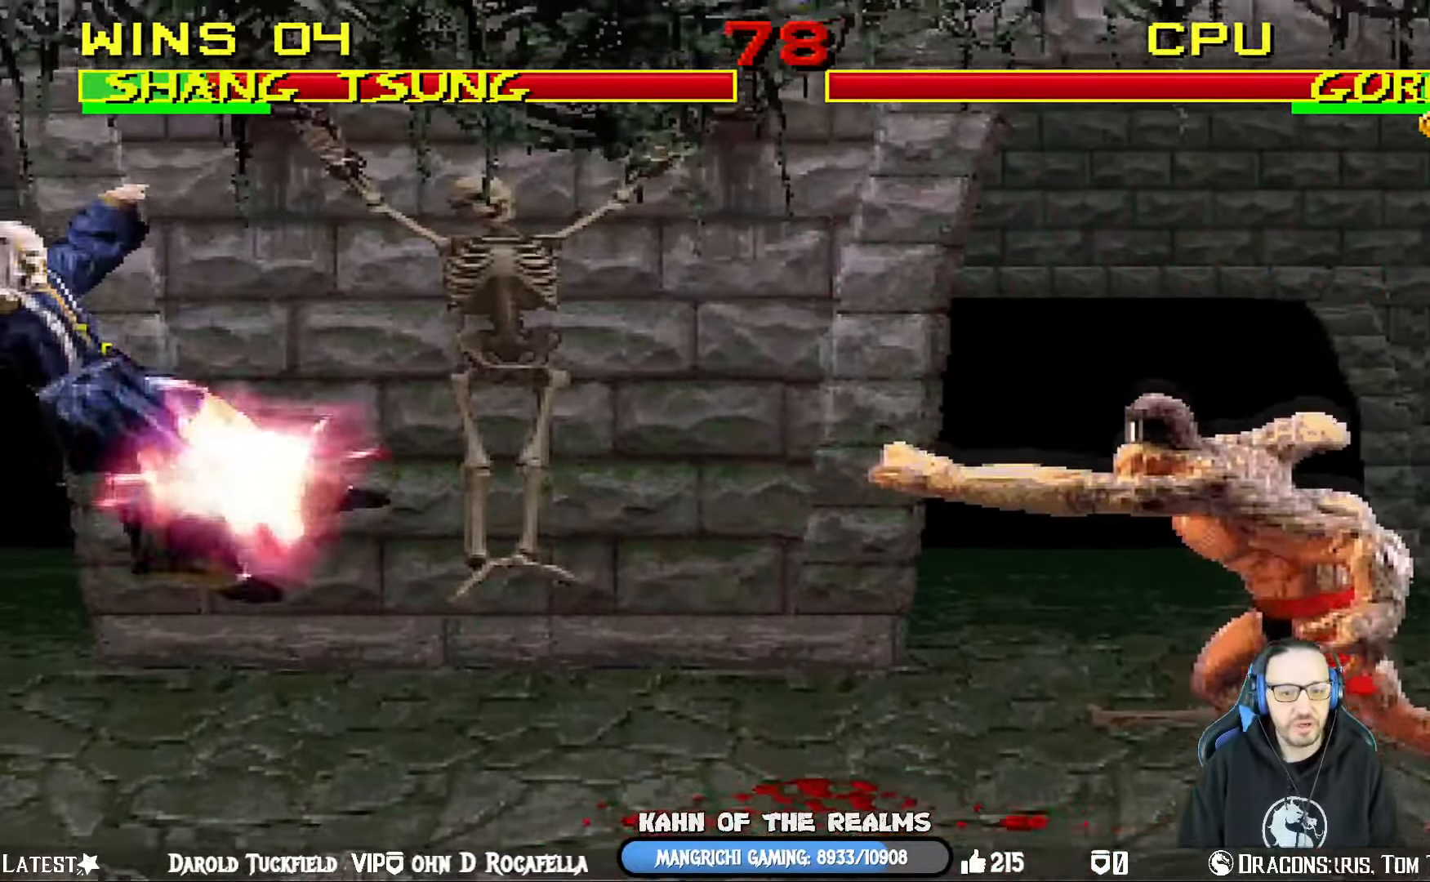
{"buttons": [], "left_stick": "center", "right_stick": "center"}
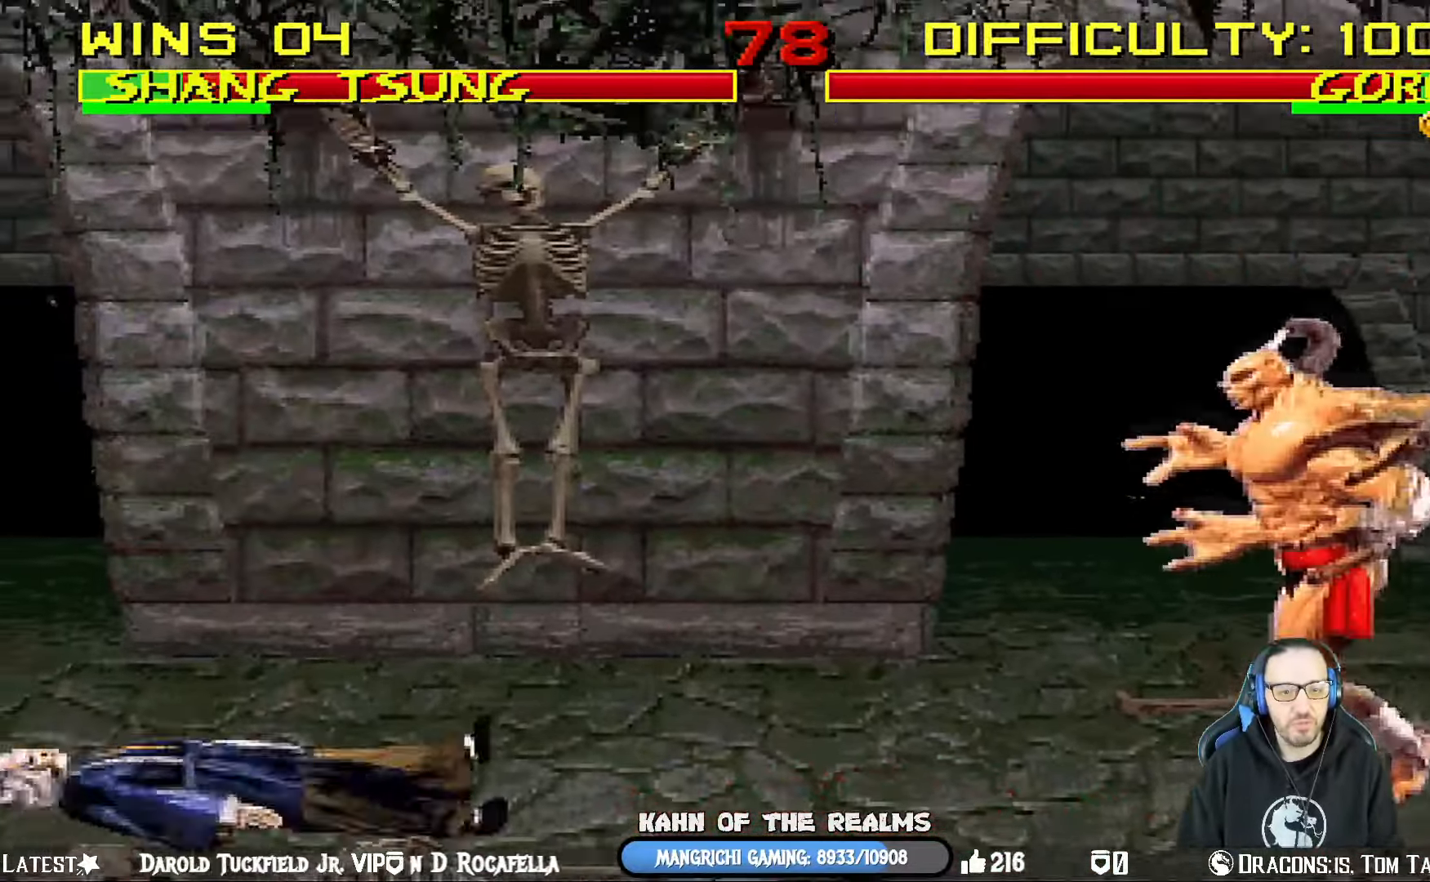
{"buttons": ["SQUARE", "L1", "DPAD_LEFT"], "left_stick": "center", "right_stick": "center", "events": [[184, "L1", "down"], [200, "DPAD_RIGHT", "down"], [217, "DPAD_UP", "down"], [367, "DPAD_RIGHT", "up"], [400, "DPAD_LEFT", "down"], [400, "DPAD_UP", "up"], [467, "SQUARE", "down"]]}
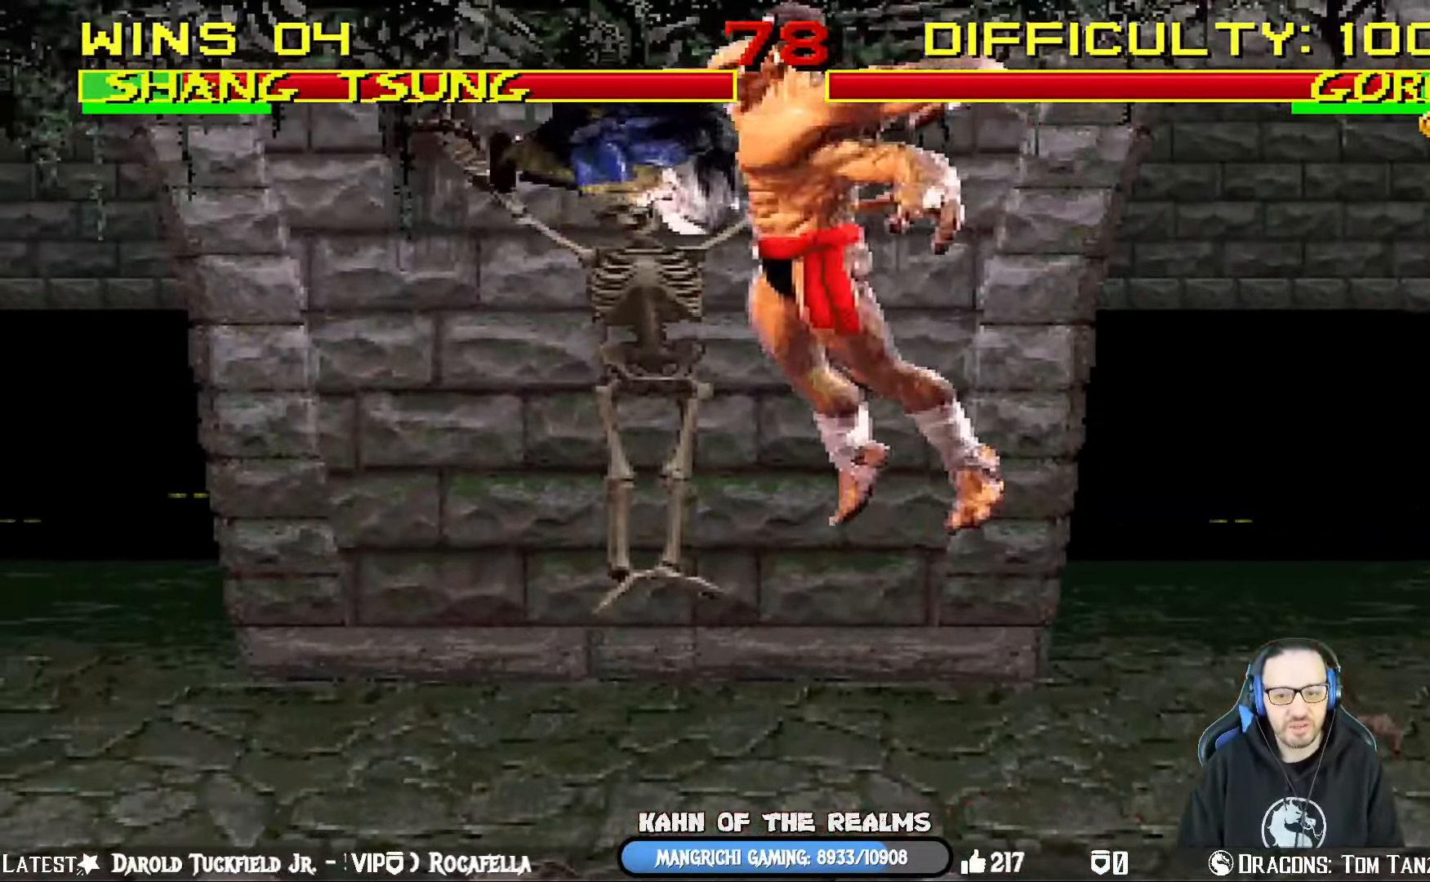
{"buttons": ["L1", "DPAD_LEFT"], "left_stick": "center", "right_stick": "center", "events": [[100, "SQUARE", "up"], [150, "DPAD_LEFT", "up"], [150, "SQUARE", "down"], [217, "L1", "up"], [317, "SQUARE", "up"], [367, "DPAD_LEFT", "down"], [384, "L1", "down"]]}
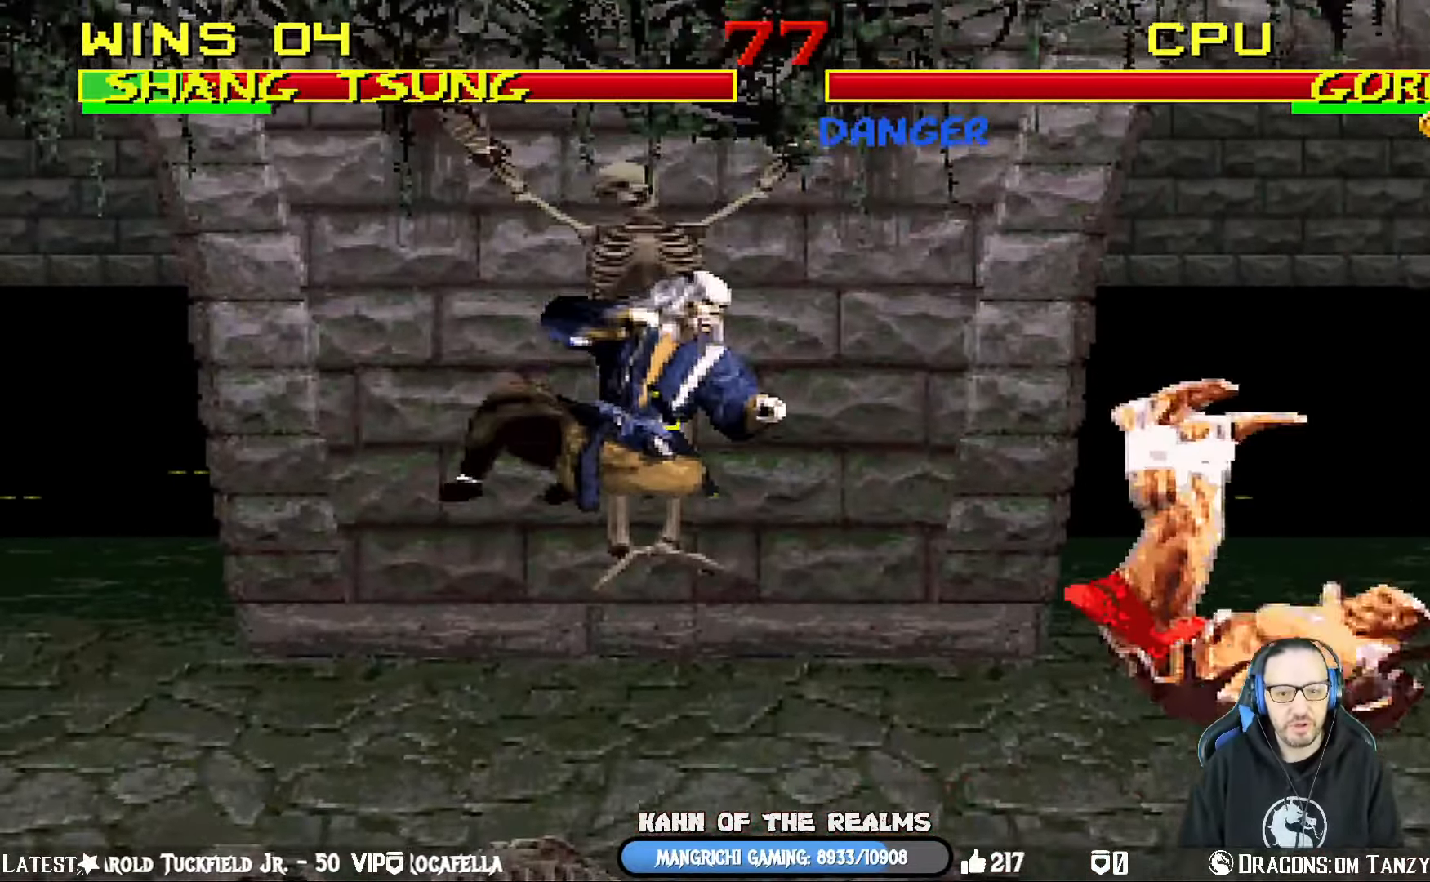
{"buttons": ["L1", "DPAD_LEFT"], "left_stick": "center", "right_stick": "center", "events": []}
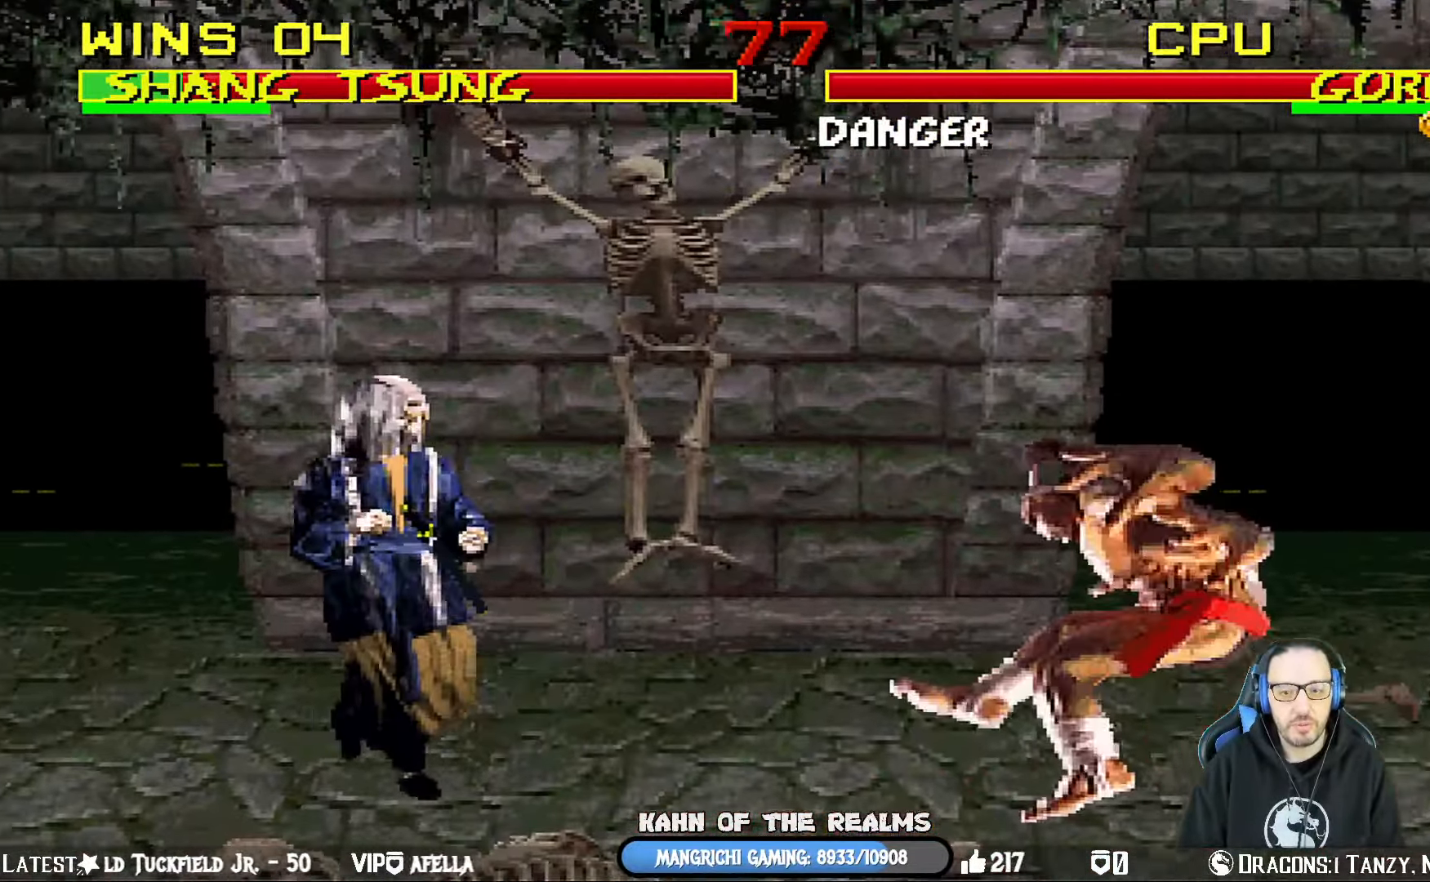
{"buttons": ["L1", "DPAD_UP", "DPAD_RIGHT"], "left_stick": "center", "right_stick": "center", "events": [[117, "DPAD_LEFT", "up"], [117, "L1", "up"], [200, "DPAD_RIGHT", "down"], [217, "L1", "down"], [233, "DPAD_UP", "down"]]}
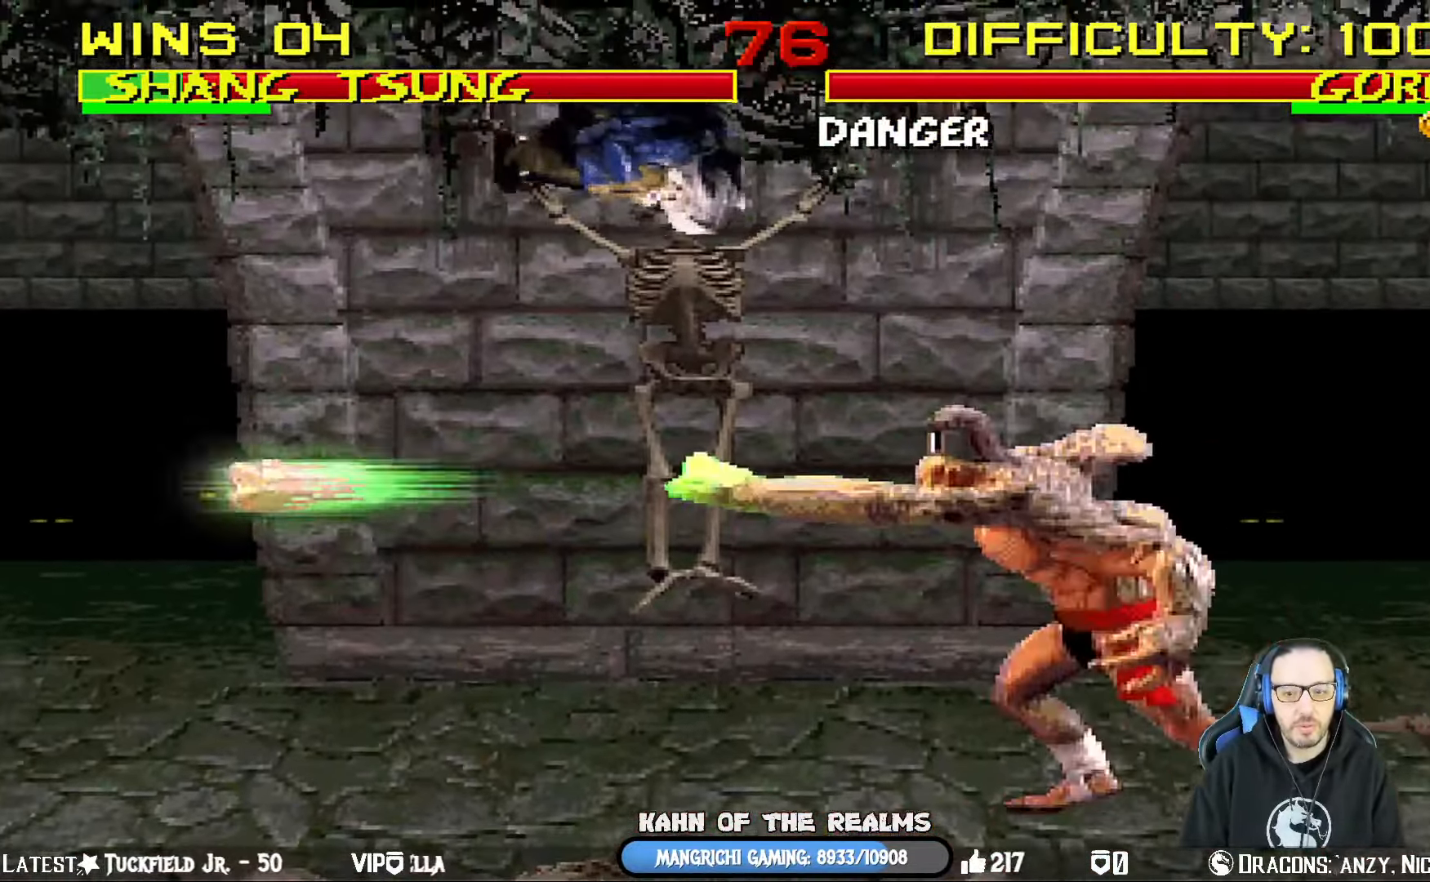
{"buttons": [], "left_stick": "center", "right_stick": "center", "events": [[67, "TRIANGLE", "down"], [167, "TRIANGLE", "up"], [234, "TRIANGLE", "down"], [401, "DPAD_UP", "up"], [401, "L1", "up"], [434, "DPAD_RIGHT", "up"], [451, "TRIANGLE", "up"]]}
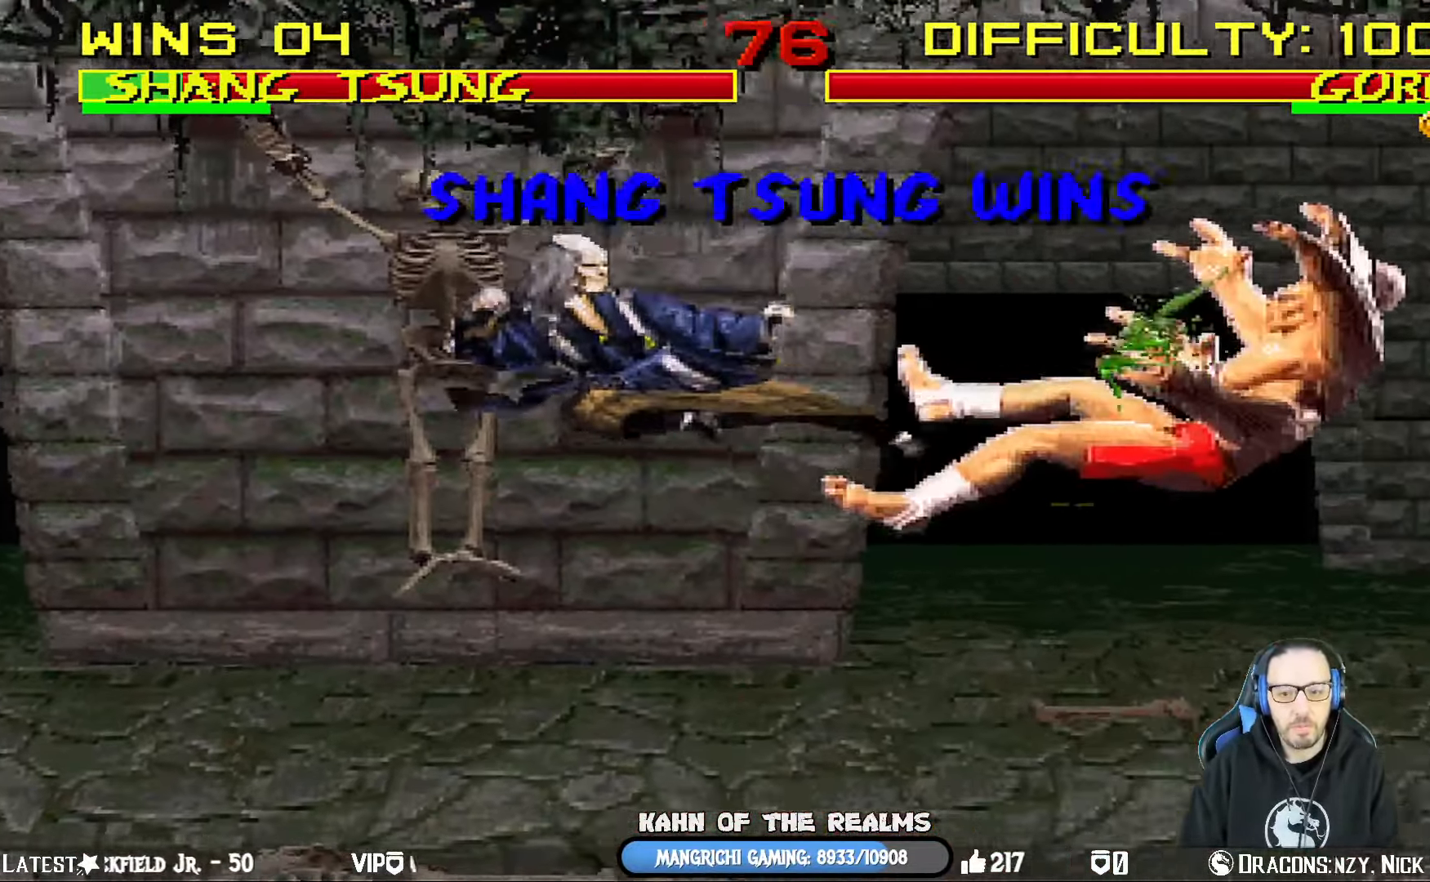
{"buttons": [], "left_stick": "center", "right_stick": "center", "events": []}
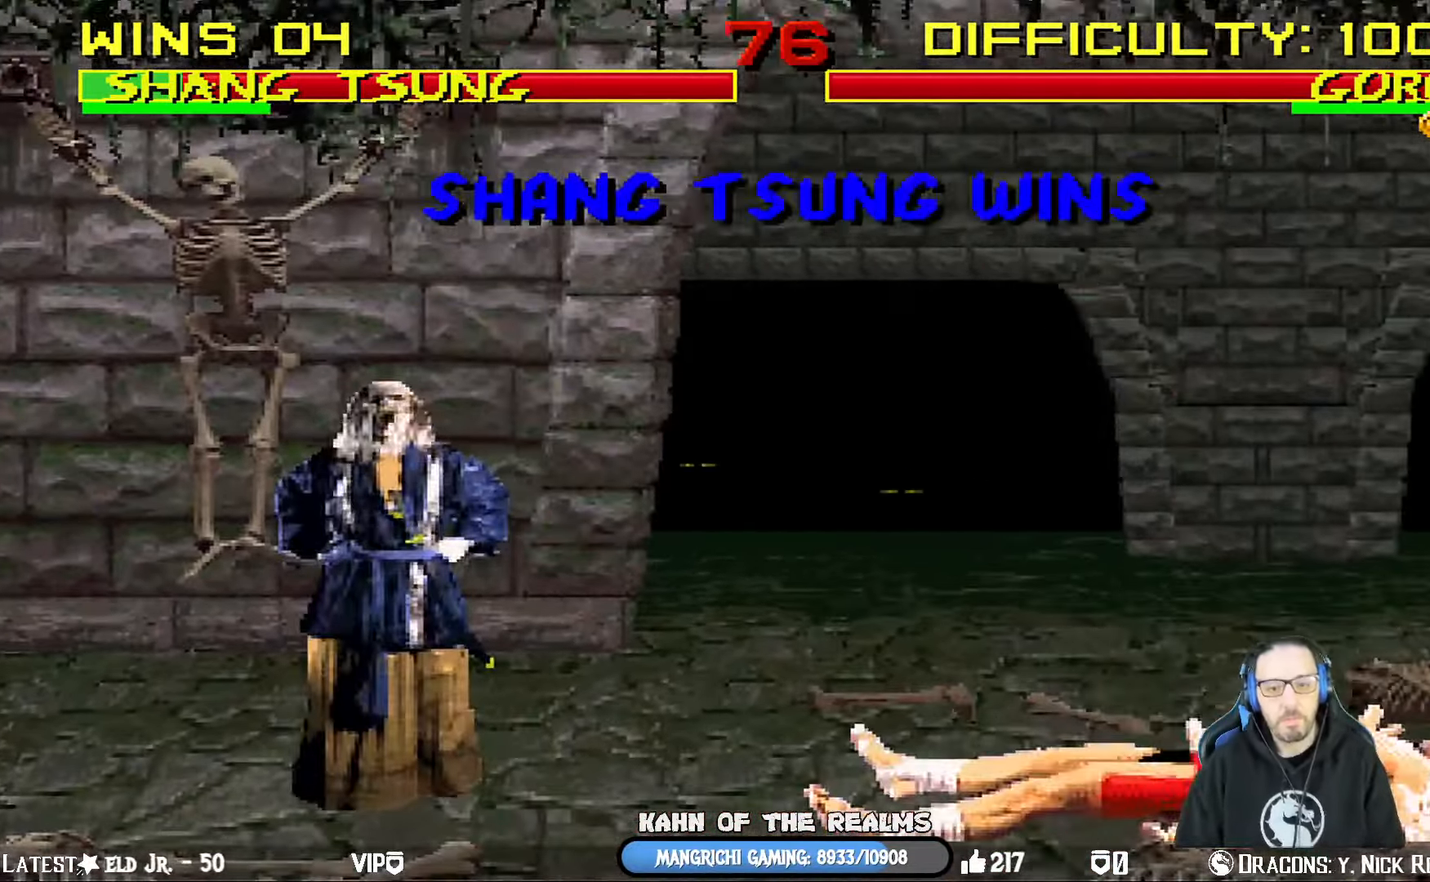
{"buttons": [], "left_stick": "center", "right_stick": "center", "events": []}
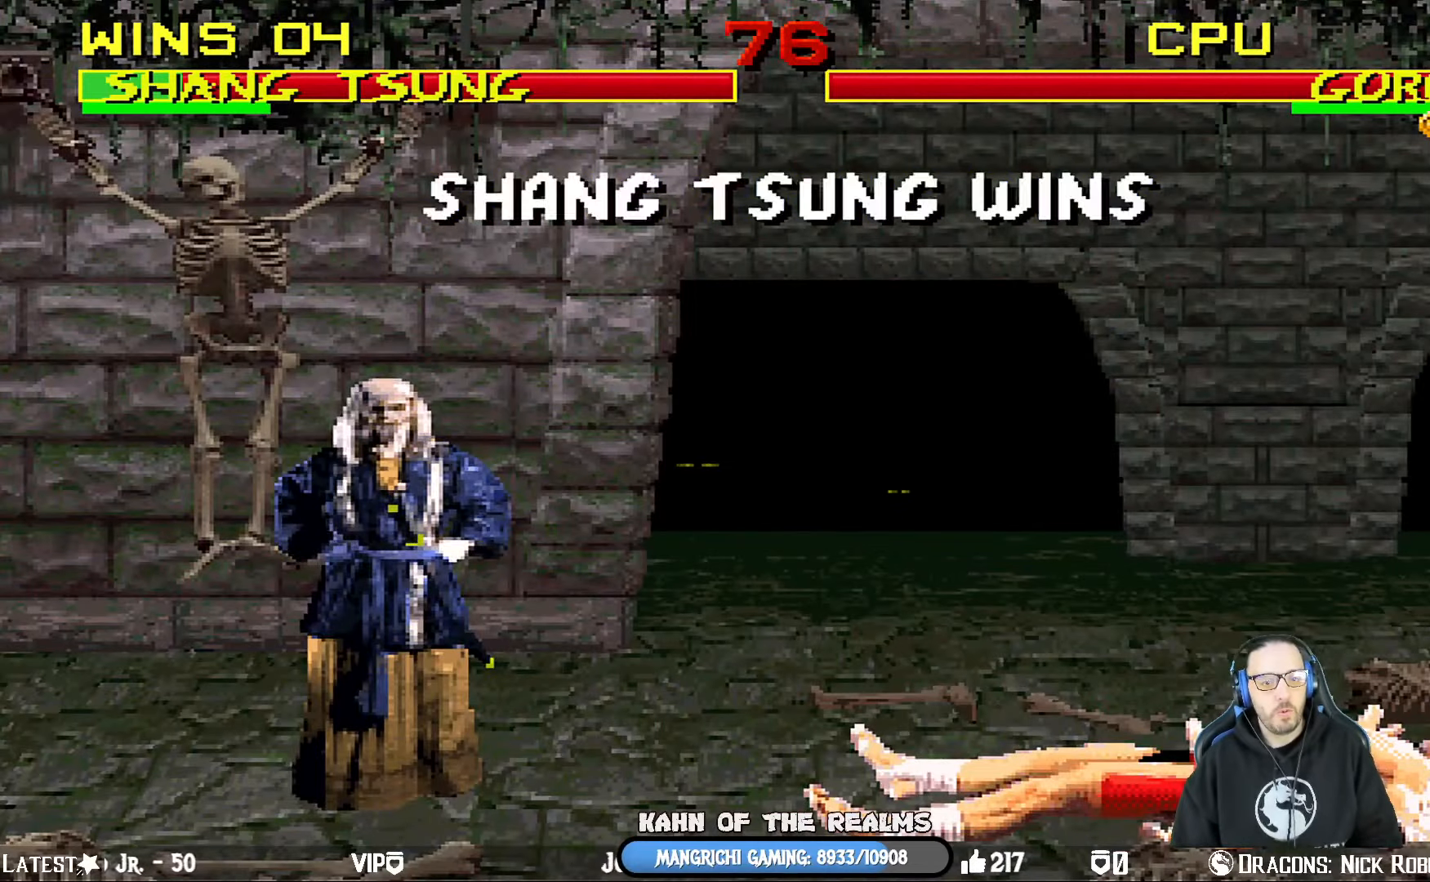
{"buttons": [], "left_stick": "center", "right_stick": "center", "events": []}
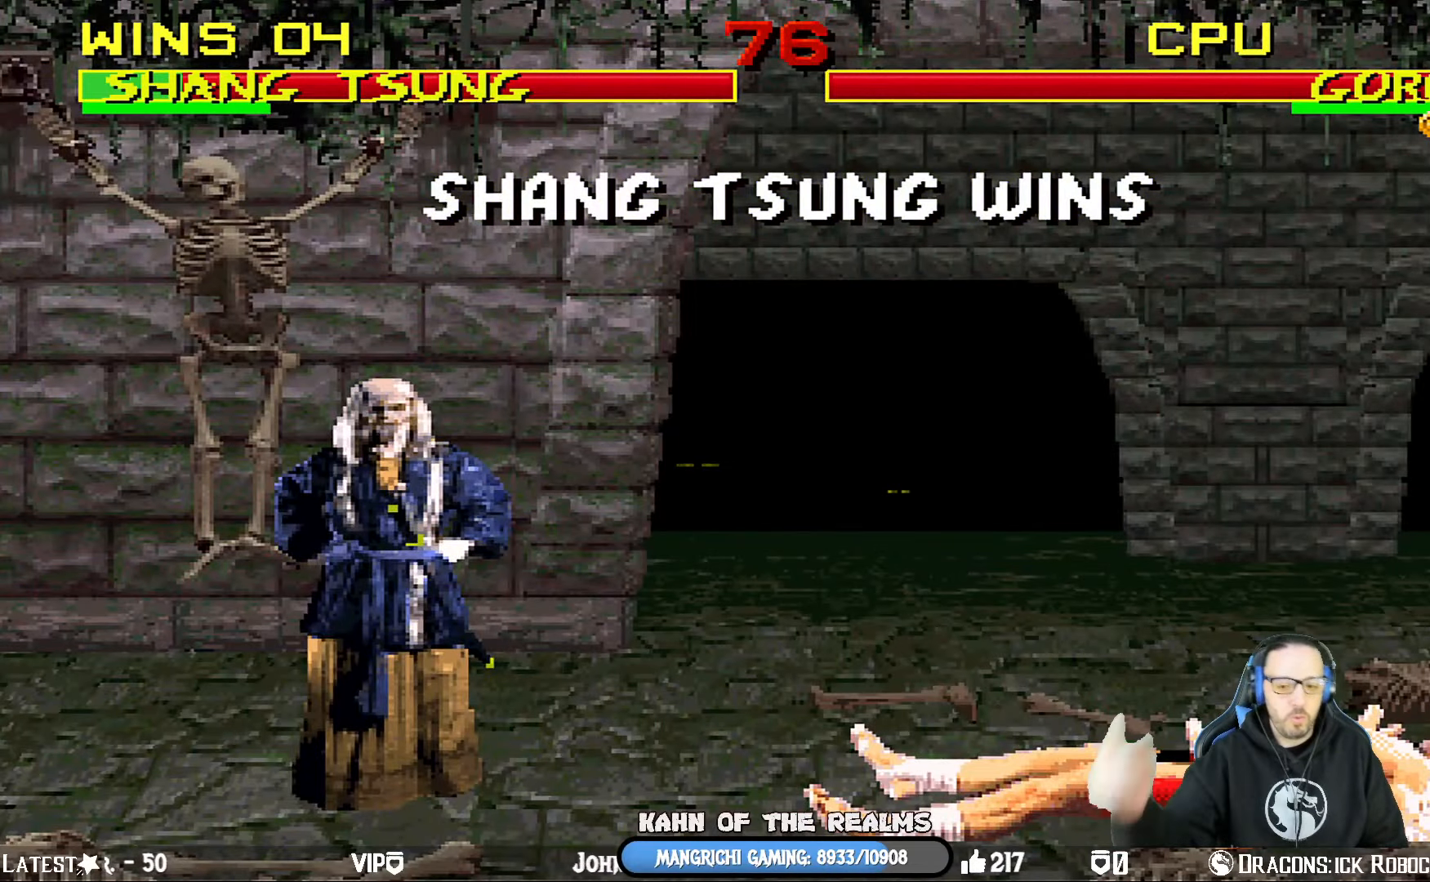
{"buttons": [], "left_stick": "center", "right_stick": "center", "events": []}
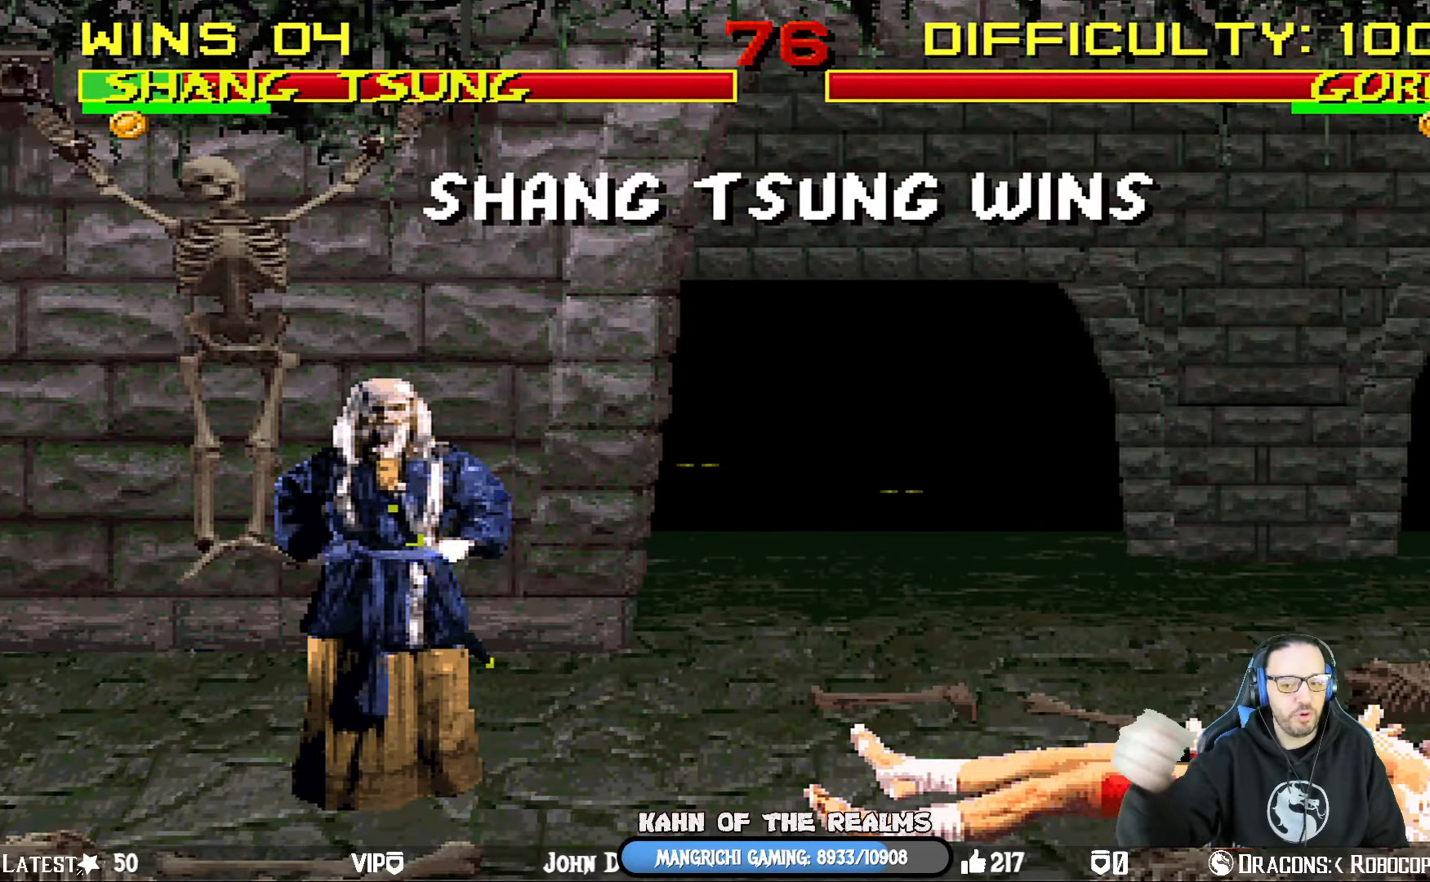
{"buttons": [], "left_stick": "center", "right_stick": "center", "events": []}
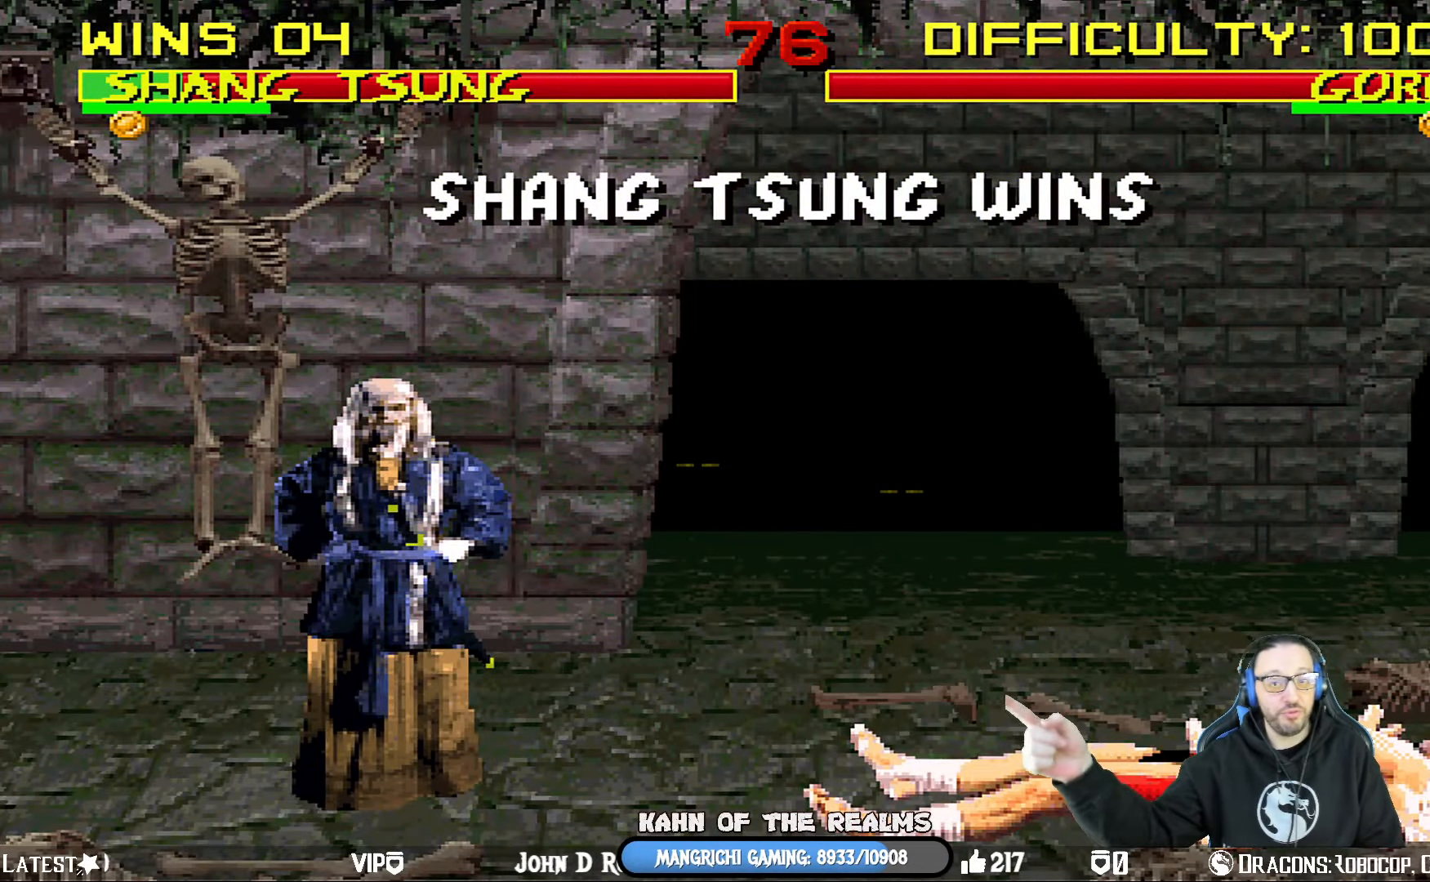
{"buttons": [], "left_stick": "center", "right_stick": "center", "events": []}
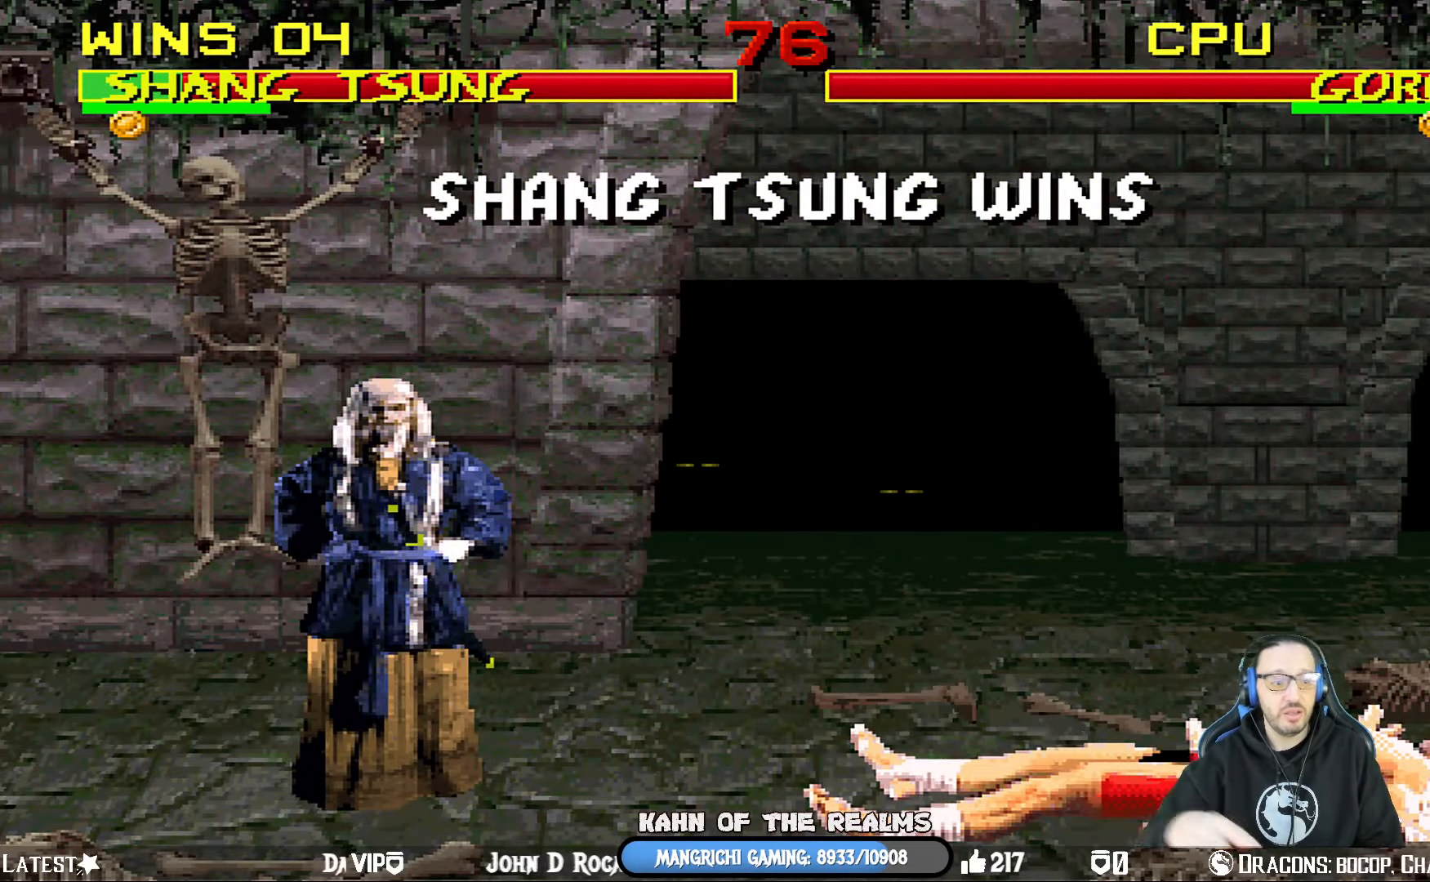
{"buttons": [], "left_stick": "center", "right_stick": "center", "events": []}
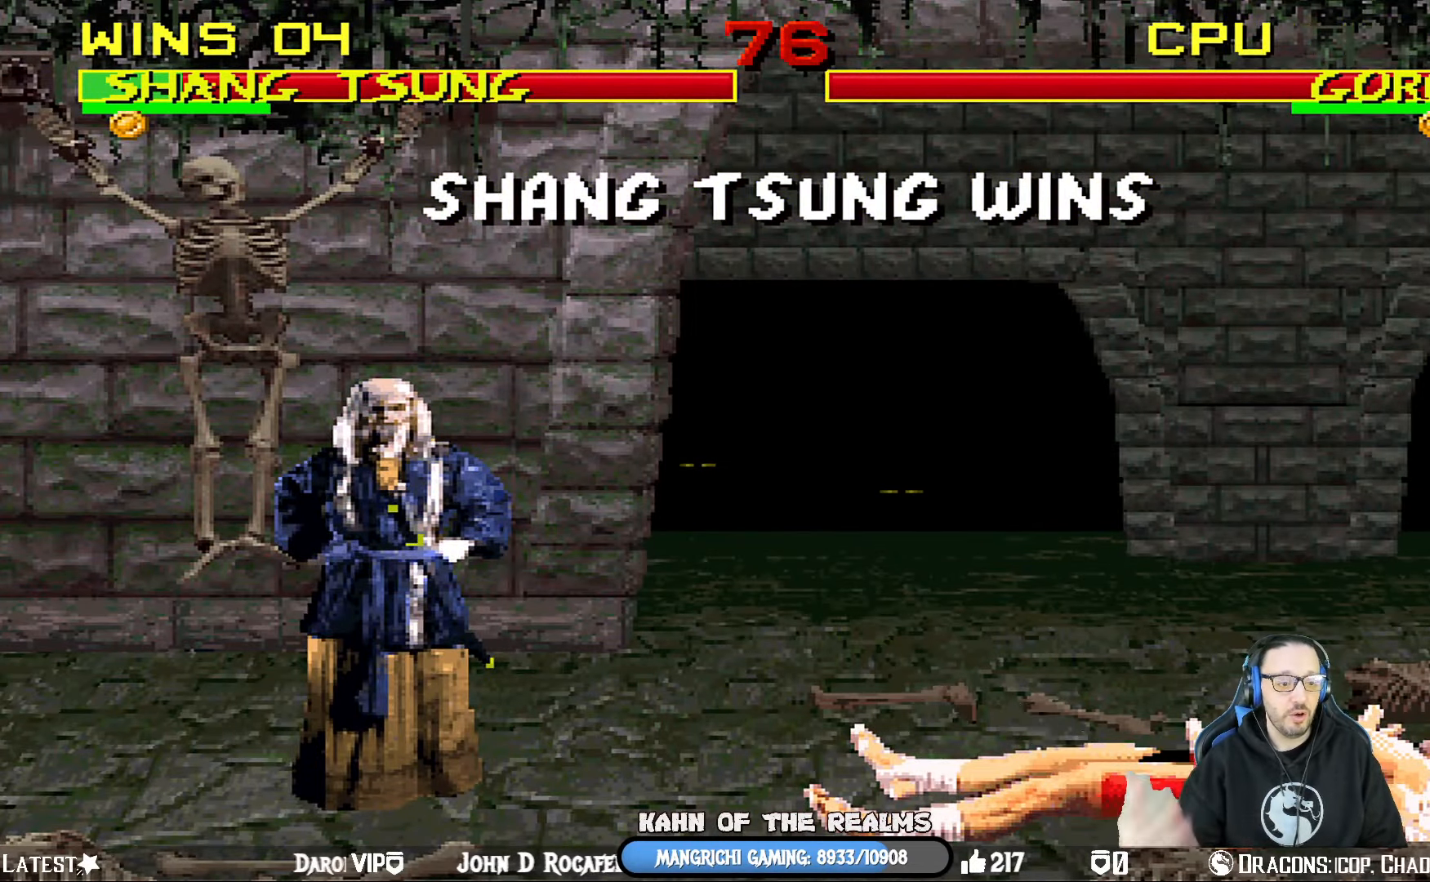
{"buttons": [], "left_stick": "center", "right_stick": "center", "events": [[300, "CROSS", "down"], [400, "CROSS", "up"]]}
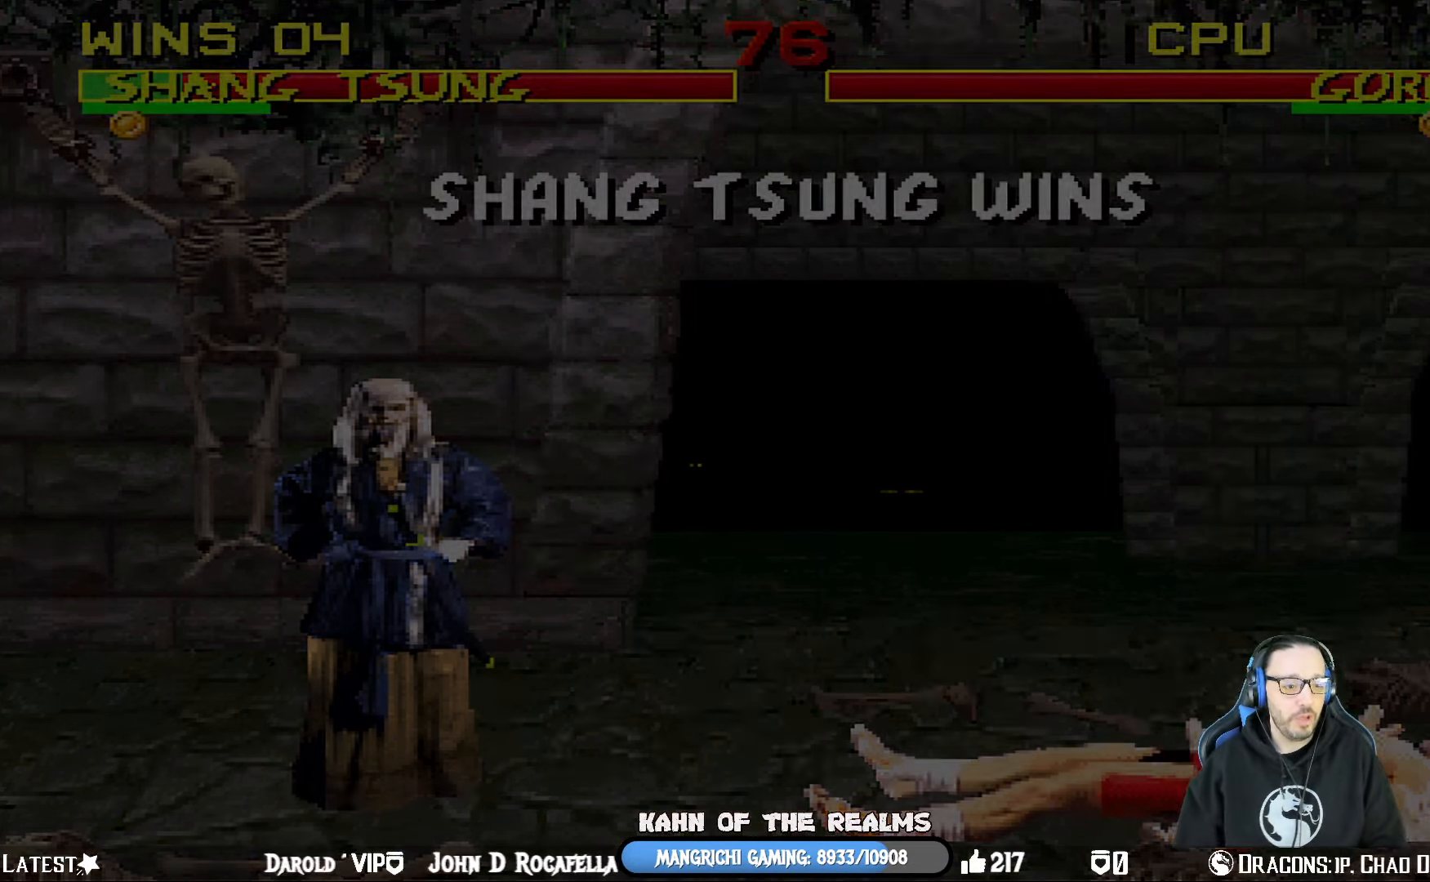
{"buttons": ["CROSS"], "left_stick": "center", "right_stick": "center", "events": [[334, "CROSS", "down"]]}
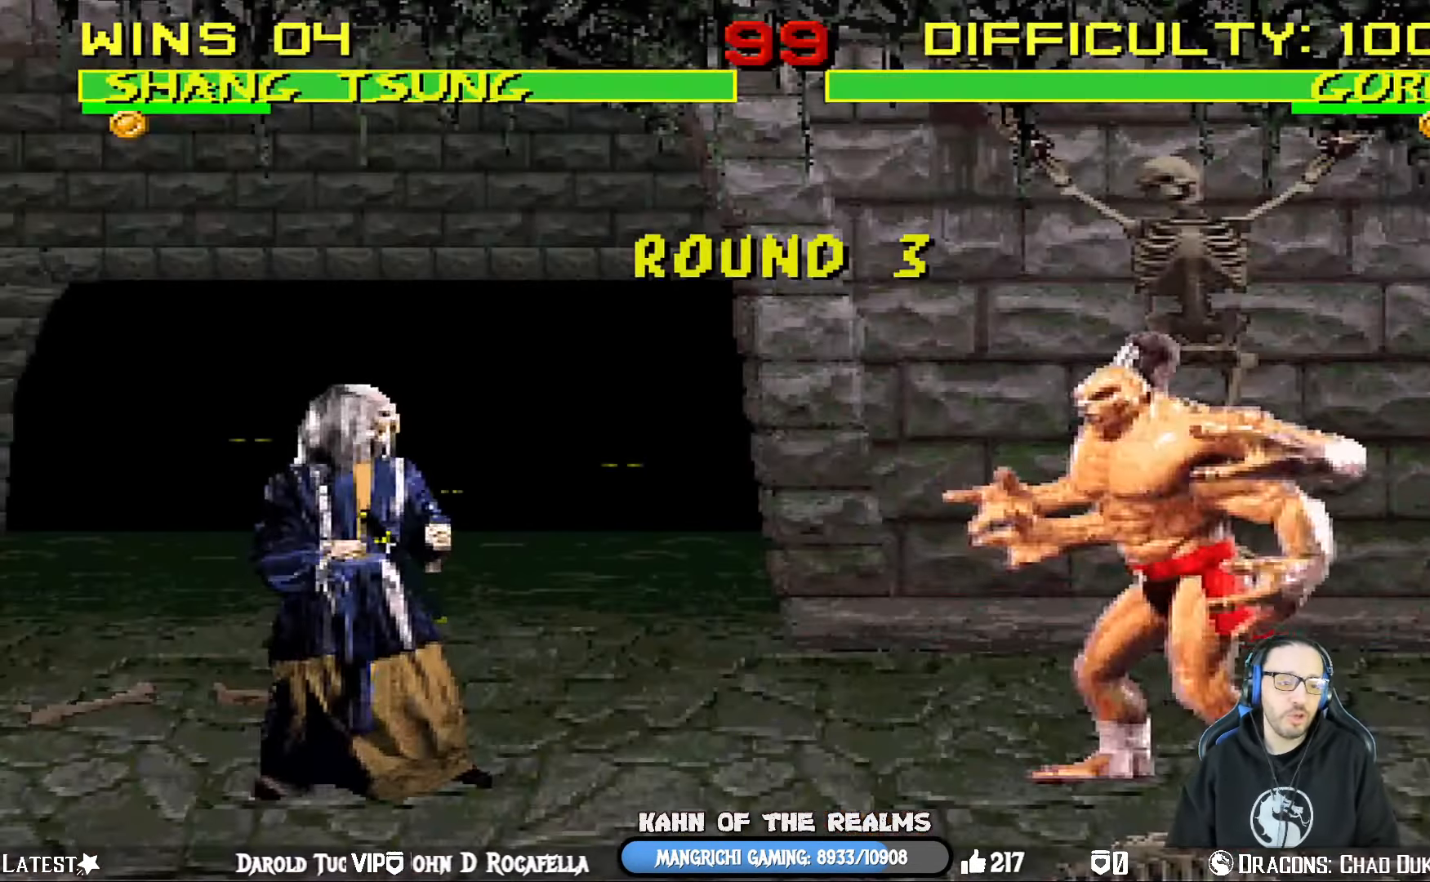
{"buttons": [], "left_stick": "center", "right_stick": "center", "events": [[33, "CROSS", "up"], [33, "DPAD_LEFT", "down"], [183, "DPAD_LEFT", "up"], [333, "DPAD_LEFT", "down"], [500, "DPAD_LEFT", "up"]]}
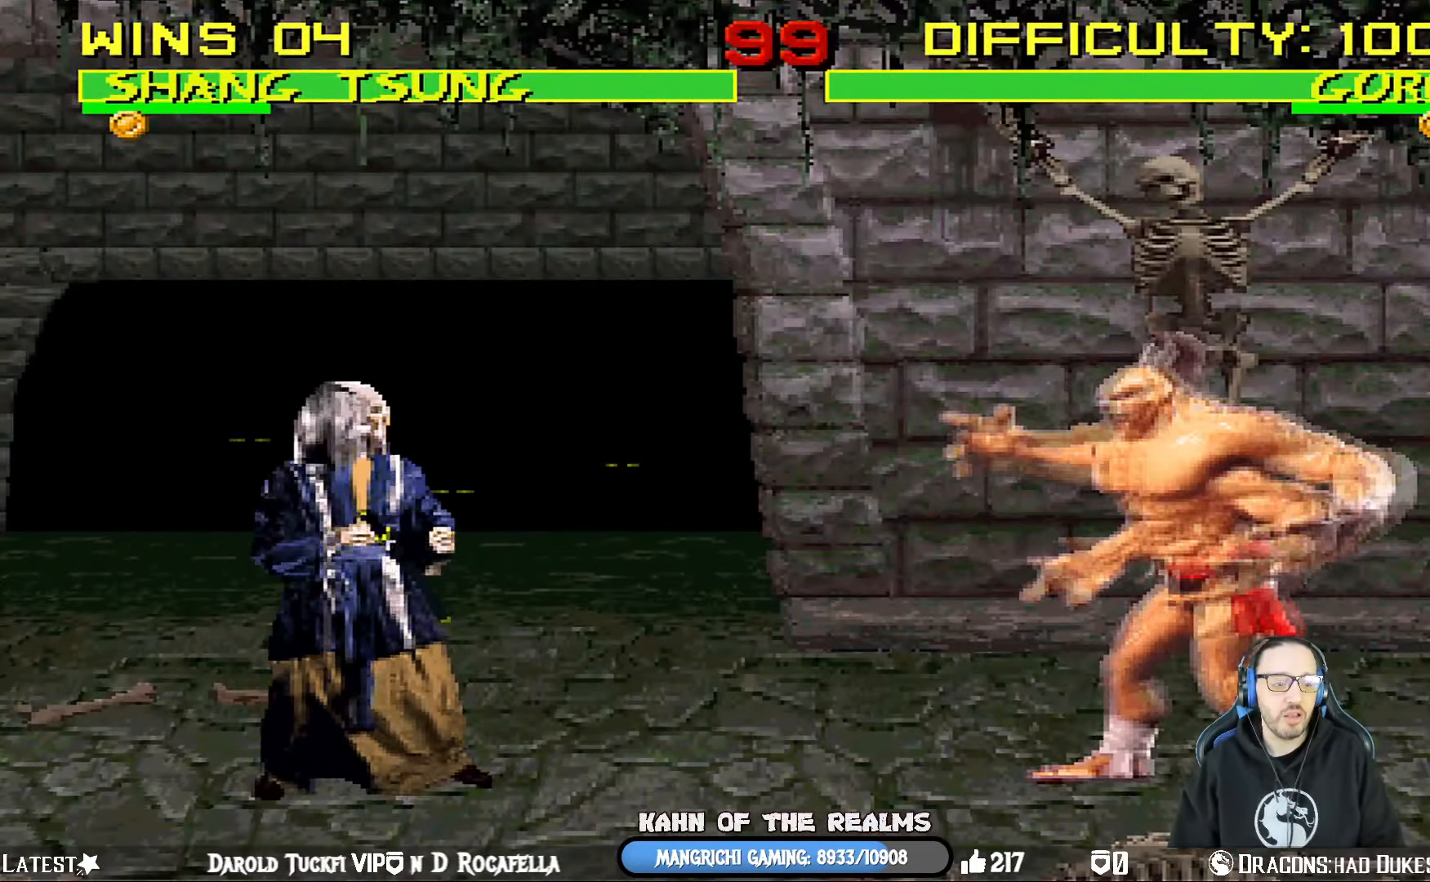
{"buttons": [], "left_stick": "center", "right_stick": "center", "events": [[217, "DPAD_LEFT", "down"], [384, "DPAD_LEFT", "up"]]}
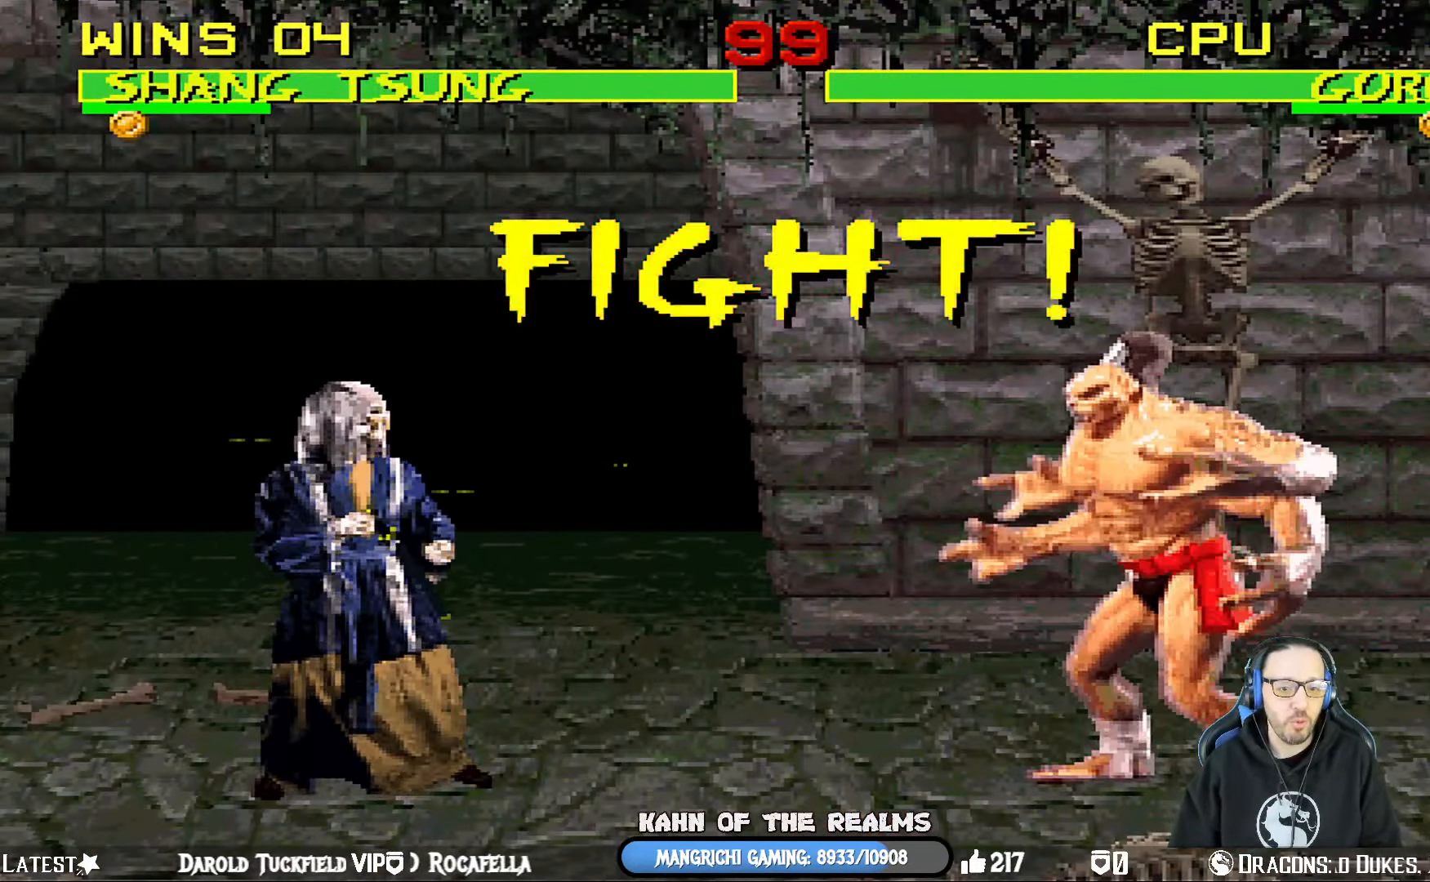
{"buttons": ["DPAD_LEFT"], "left_stick": "center", "right_stick": "center", "events": [[283, "DPAD_LEFT", "down"]]}
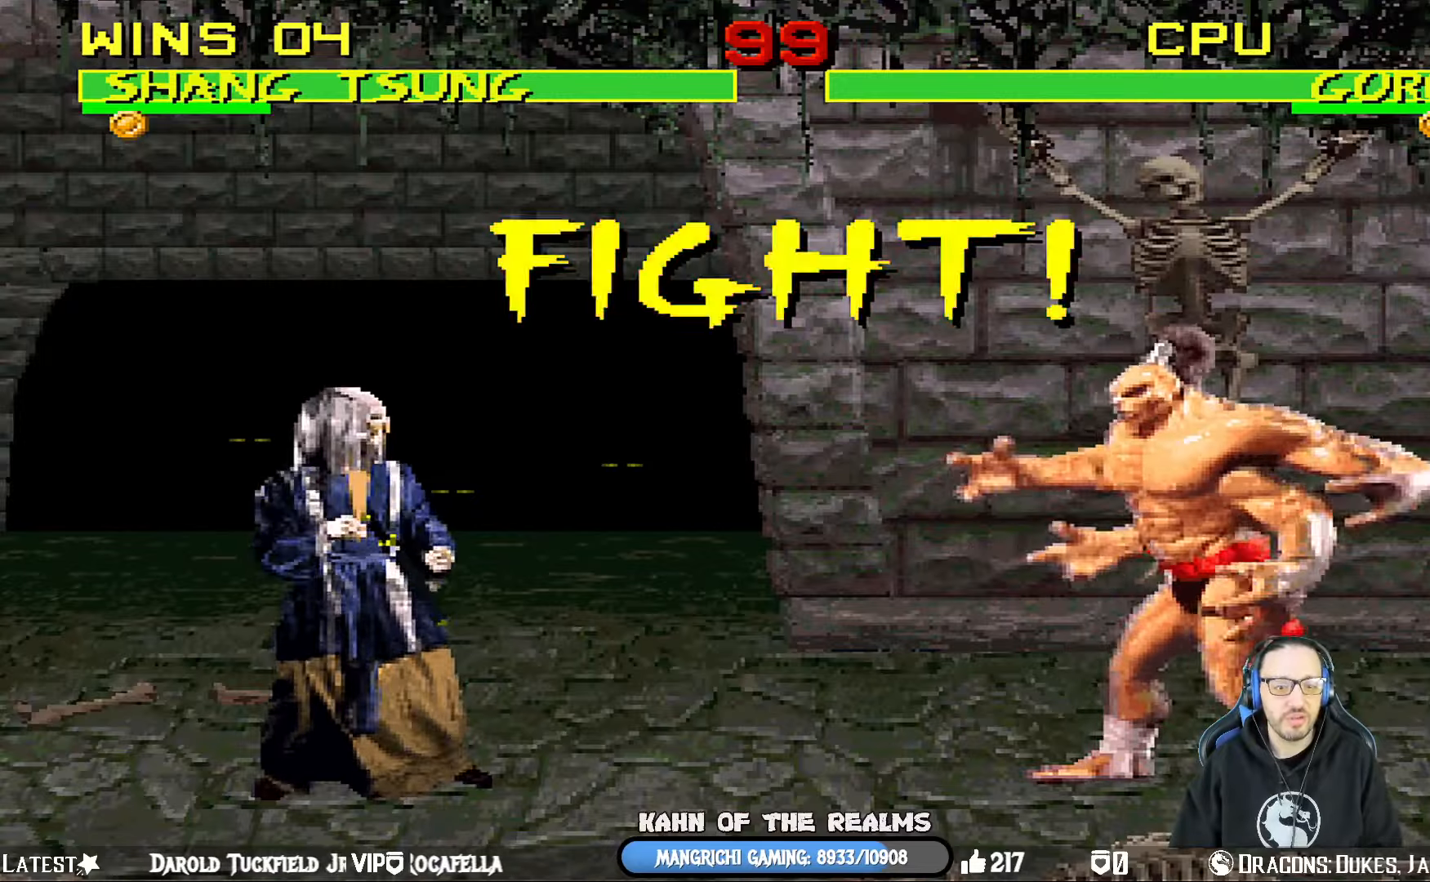
{"buttons": ["DPAD_LEFT"], "left_stick": "center", "right_stick": "center", "events": []}
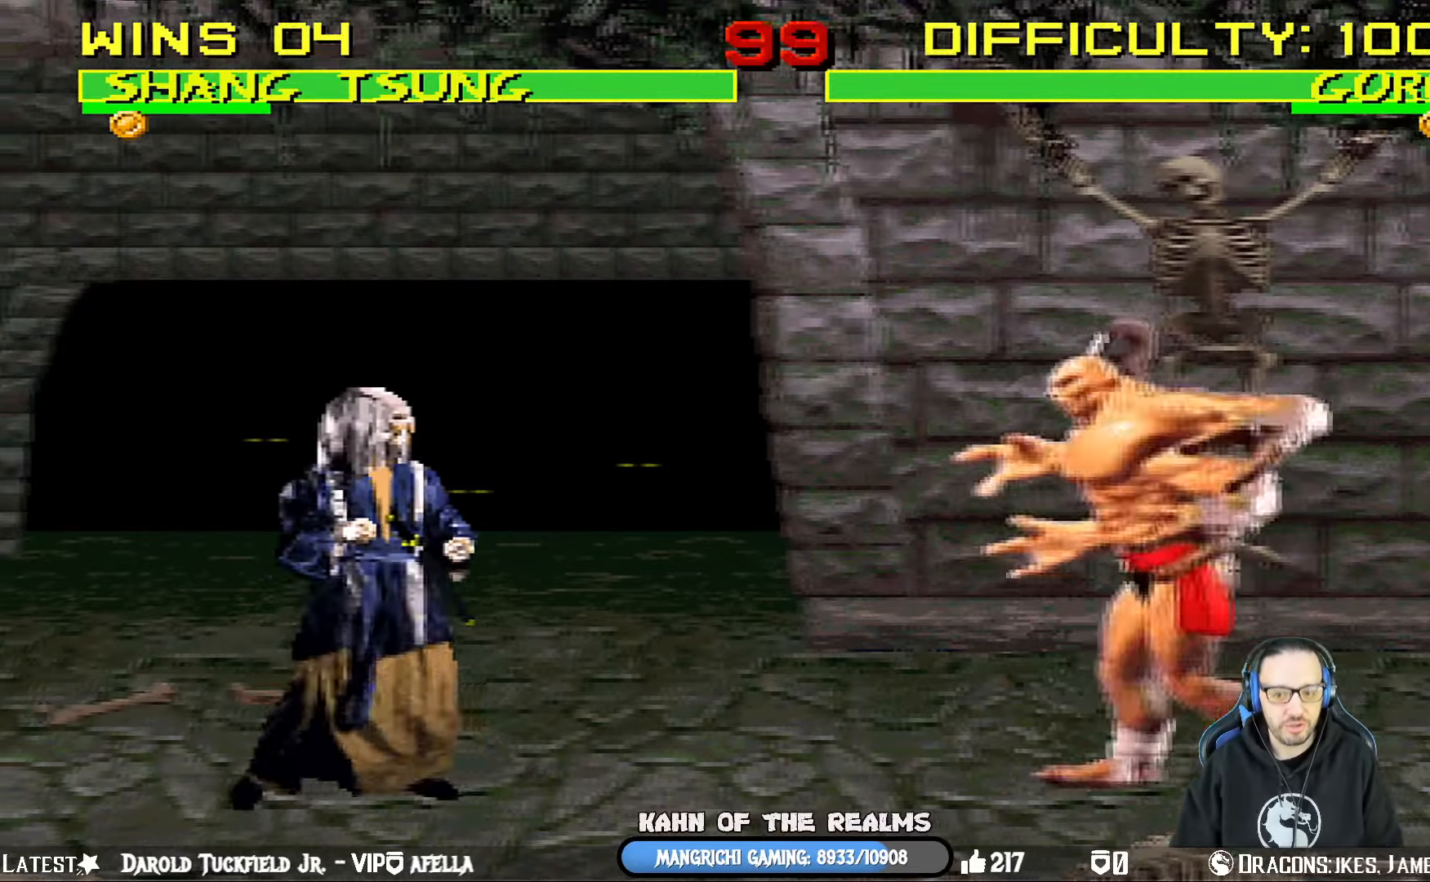
{"buttons": ["L1", "DPAD_UP", "DPAD_RIGHT"], "left_stick": "center", "right_stick": "center", "events": [[100, "DPAD_LEFT", "up"], [117, "L1", "down"], [133, "DPAD_UP", "down"], [167, "DPAD_RIGHT", "down"]]}
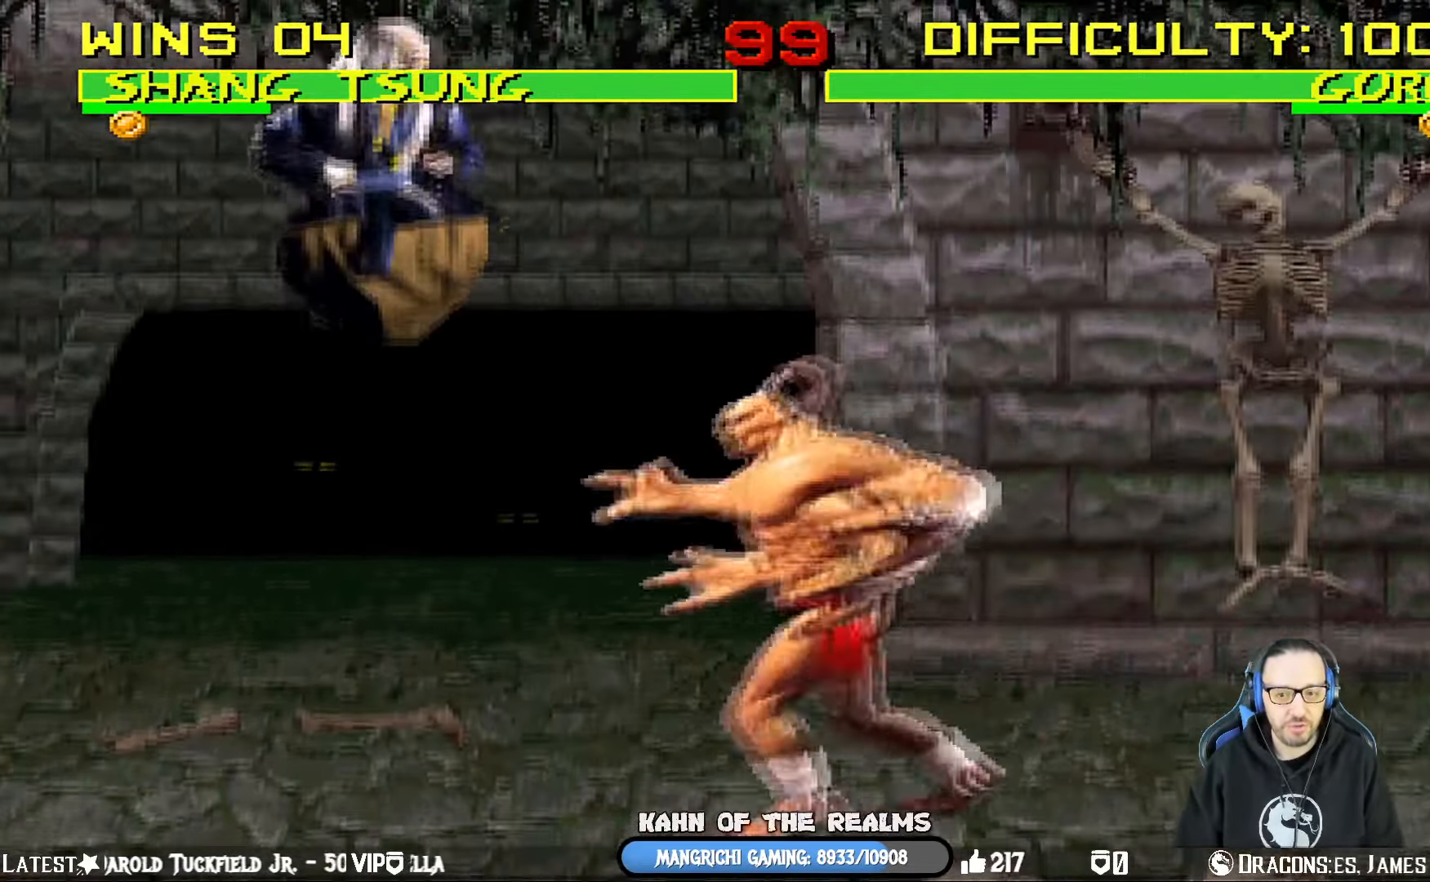
{"buttons": ["L1", "DPAD_LEFT"], "left_stick": "center", "right_stick": "center", "events": [[34, "SQUARE", "down"], [67, "DPAD_UP", "up"], [100, "DPAD_RIGHT", "up"], [167, "SQUARE", "up"], [217, "DPAD_LEFT", "down"], [217, "SQUARE", "down"], [334, "SQUARE", "up"], [384, "SQUARE", "down"], [501, "SQUARE", "up"]]}
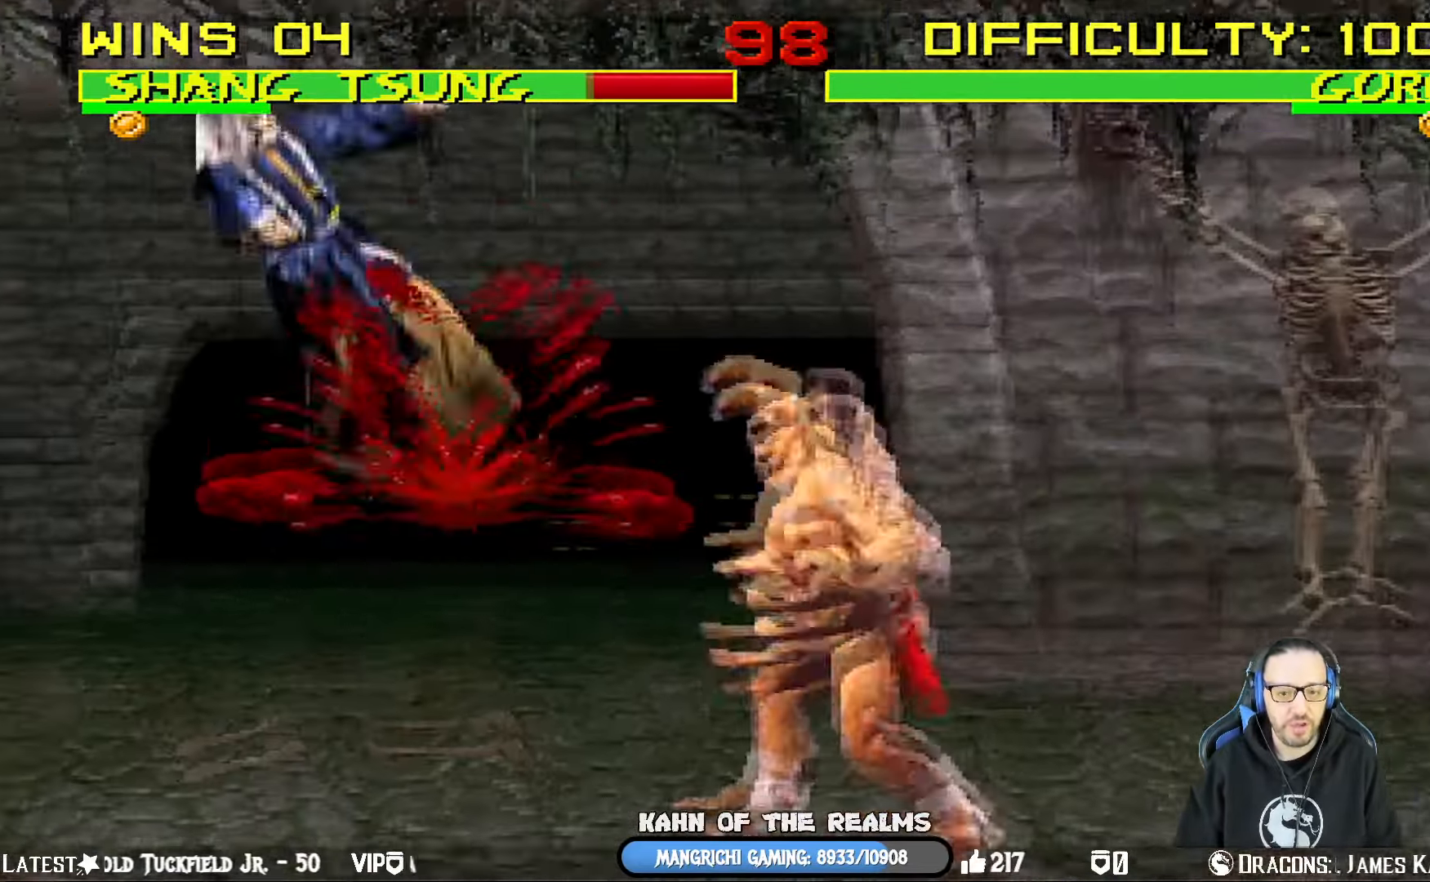
{"buttons": ["CROSS", "SQUARE", "L1", "R1", "DPAD_DOWN", "DPAD_LEFT"], "left_stick": "center", "right_stick": "center", "events": [[33, "DPAD_UP", "down"], [183, "SQUARE", "down"], [217, "CIRCLE", "down"], [217, "CROSS", "down"], [233, "DPAD_LEFT", "up"], [233, "DPAD_UP", "up"], [233, "R1", "down"], [250, "L1", "up"], [250, "TRIANGLE", "down"], [300, "DPAD_DOWN", "down"], [300, "DPAD_LEFT", "down"], [317, "L1", "down"], [367, "CROSS", "up"], [400, "DPAD_DOWN", "up"], [400, "SQUARE", "up"], [417, "DPAD_DOWN", "down"], [417, "TRIANGLE", "up"], [434, "CIRCLE", "up"], [434, "R1", "up"], [484, "CROSS", "down"], [500, "R1", "down"], [500, "SQUARE", "down"]]}